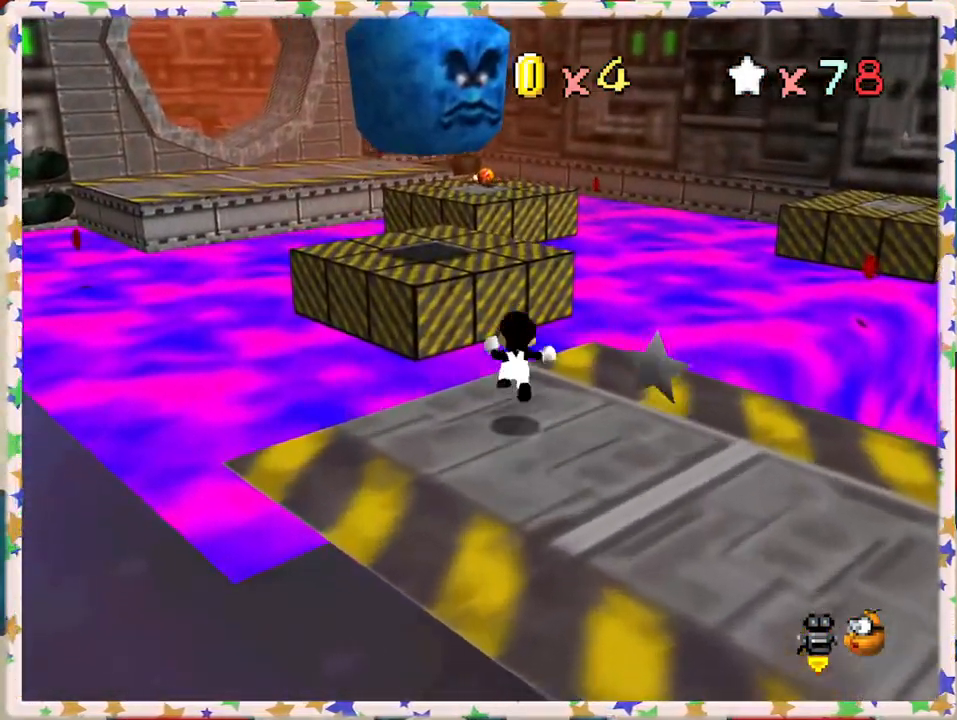
Gameplay with a controller (Nintendo layout); each line is a JSON object with the inputs held at the frame after it. "events" lists button and stick changes between this image and that frame as [ms after this image, input, new state], when the widget could be followed in between. Not read: L3 R3.
{"buttons": ["A", "Z"], "left_stick": "up-right", "events": [[100, "left_stick", "up-right"]]}
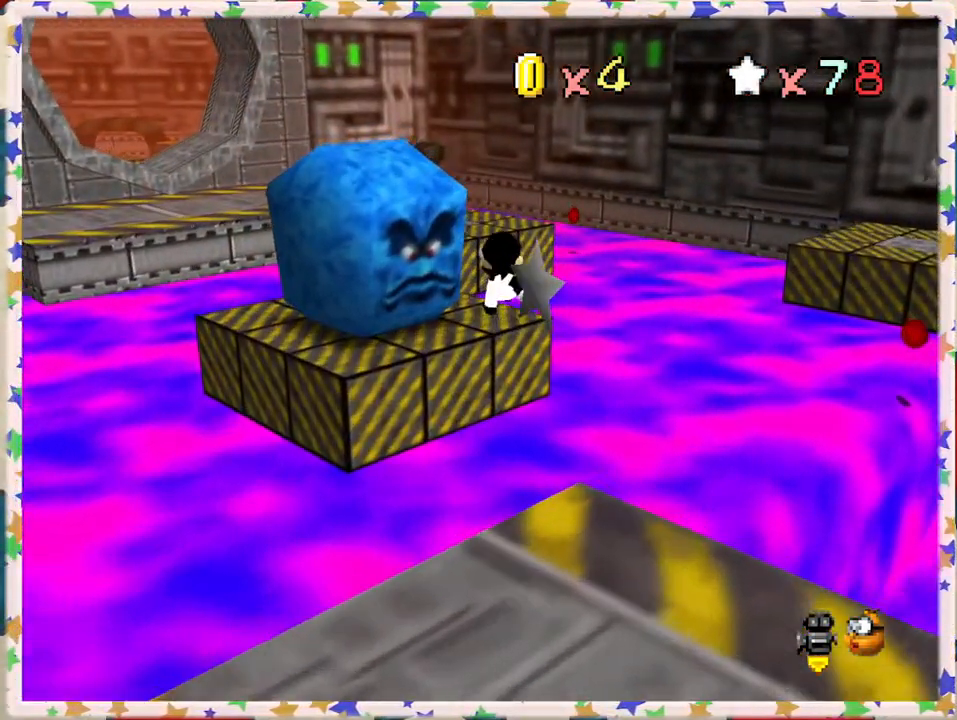
{"buttons": [], "left_stick": "center", "events": [[33, "left_stick", "up"], [150, "Z", "up"], [167, "A", "up"], [200, "left_stick", "down"], [500, "left_stick", "center"]]}
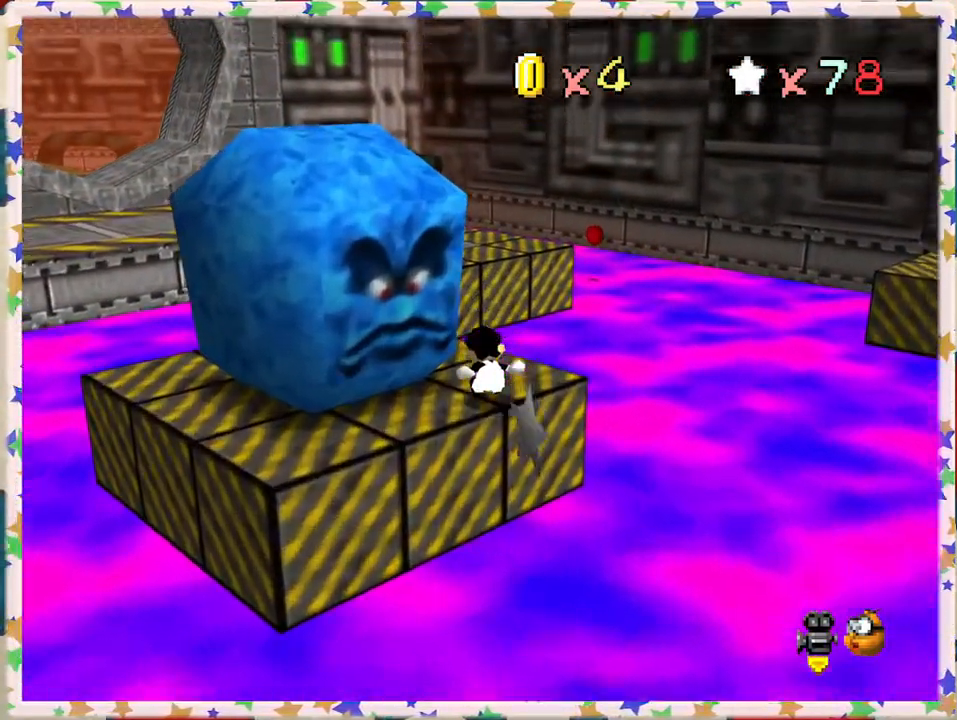
{"buttons": [], "left_stick": "up", "events": [[317, "left_stick", "up"]]}
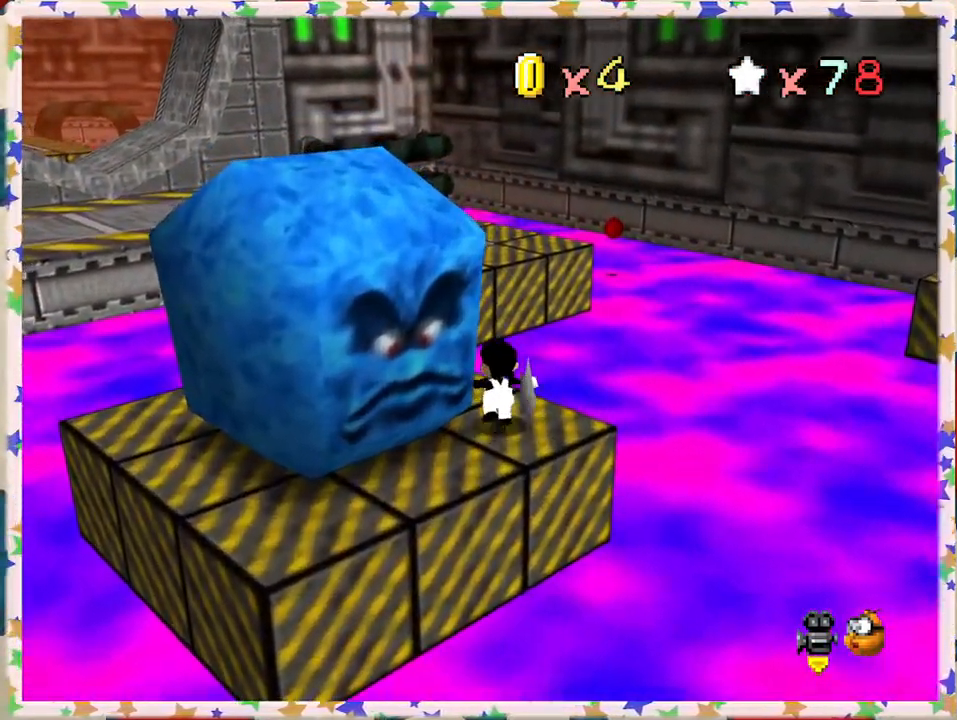
{"buttons": [], "left_stick": "up", "events": [[133, "left_stick", "up-left"], [383, "left_stick", "up"]]}
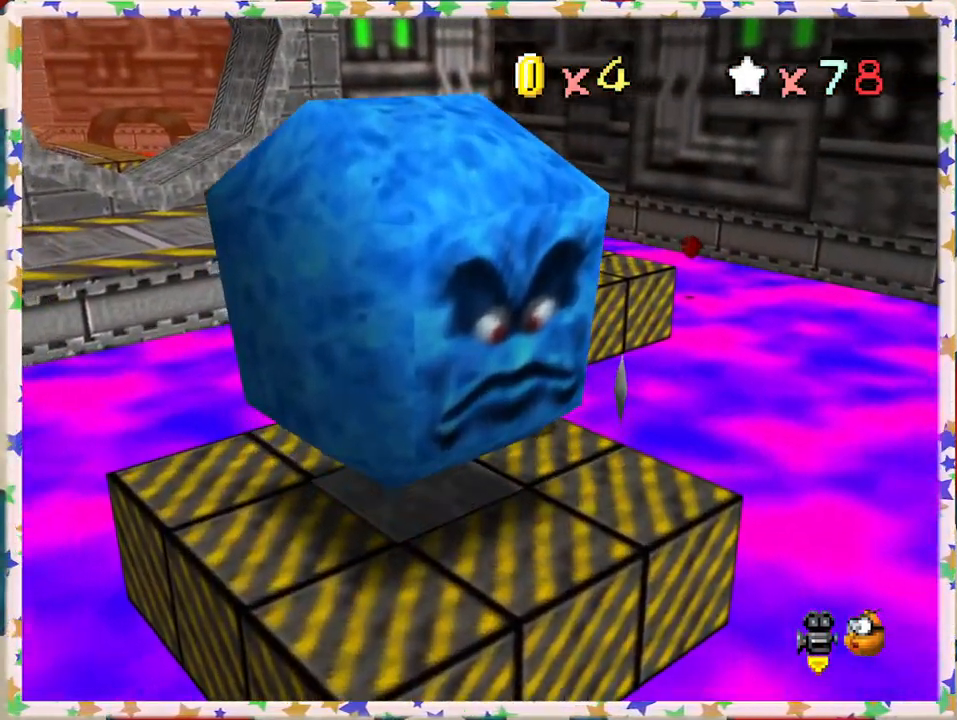
{"buttons": [], "left_stick": "down", "events": [[33, "Z", "down"], [83, "A", "down"], [383, "A", "up"], [400, "left_stick", "center"], [417, "Z", "up"], [483, "left_stick", "down"]]}
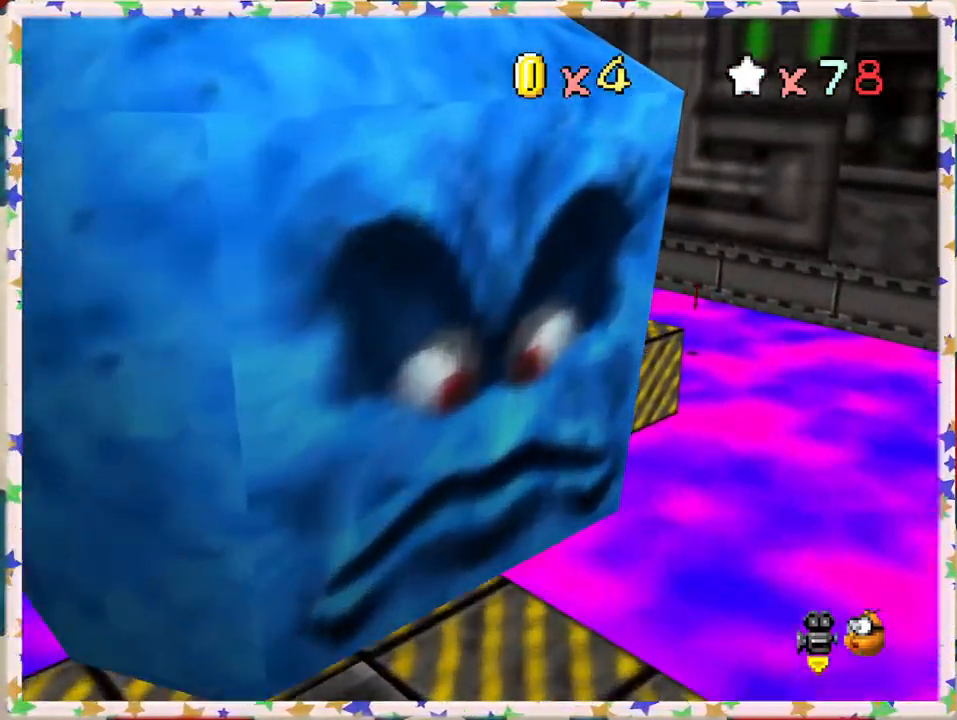
{"buttons": [], "left_stick": "center", "events": [[167, "C_LEFT", "down"], [183, "left_stick", "right"], [267, "left_stick", "center"], [317, "C_LEFT", "up"]]}
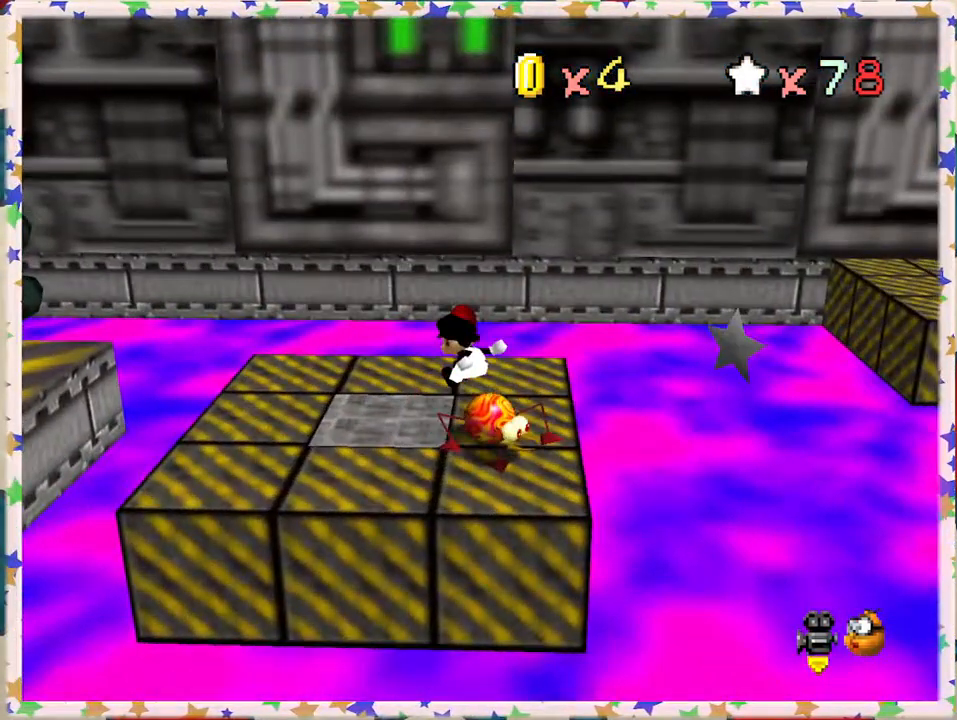
{"buttons": [], "left_stick": "right", "events": [[33, "C_LEFT", "down"], [67, "left_stick", "down"], [167, "C_LEFT", "up"], [183, "left_stick", "center"], [400, "left_stick", "down-right"], [500, "left_stick", "right"]]}
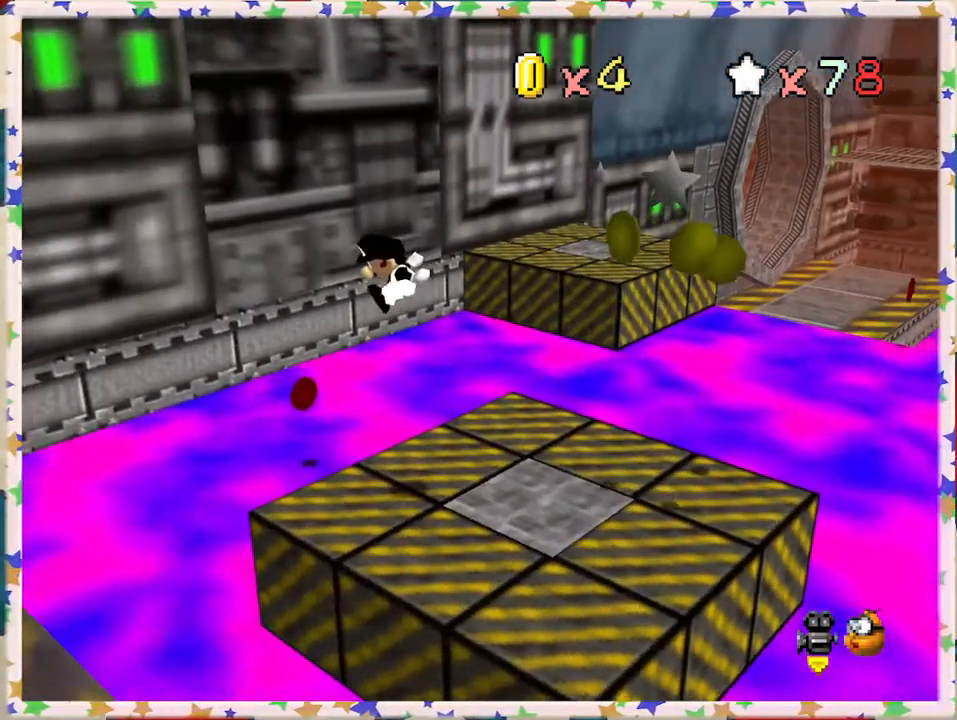
{"buttons": [], "left_stick": "right", "events": []}
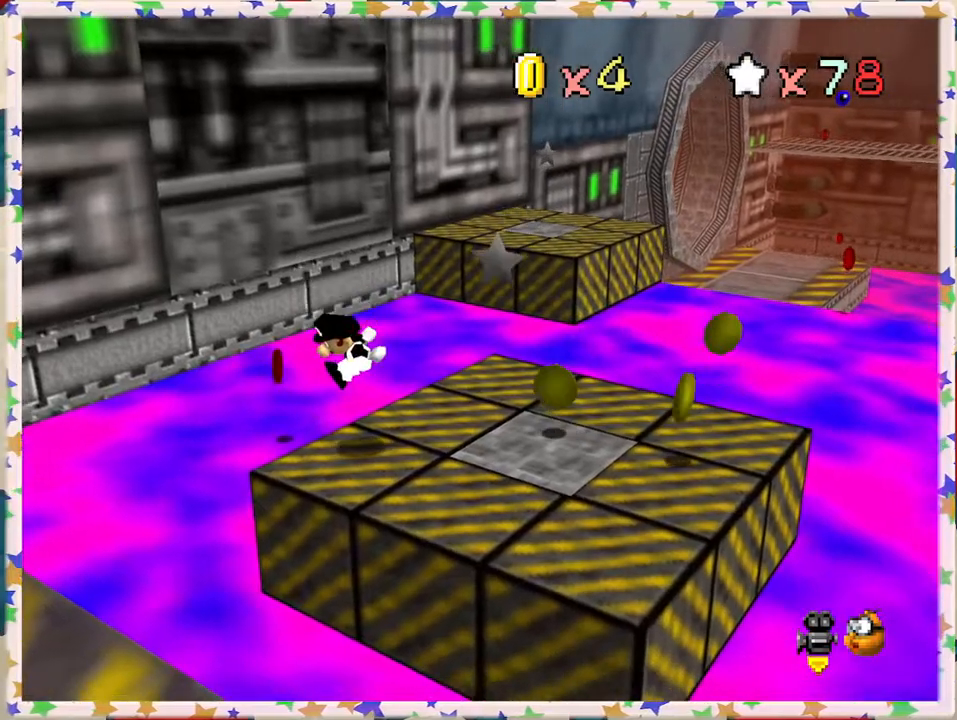
{"buttons": [], "left_stick": "right", "events": [[83, "left_stick", "center"], [367, "left_stick", "right"]]}
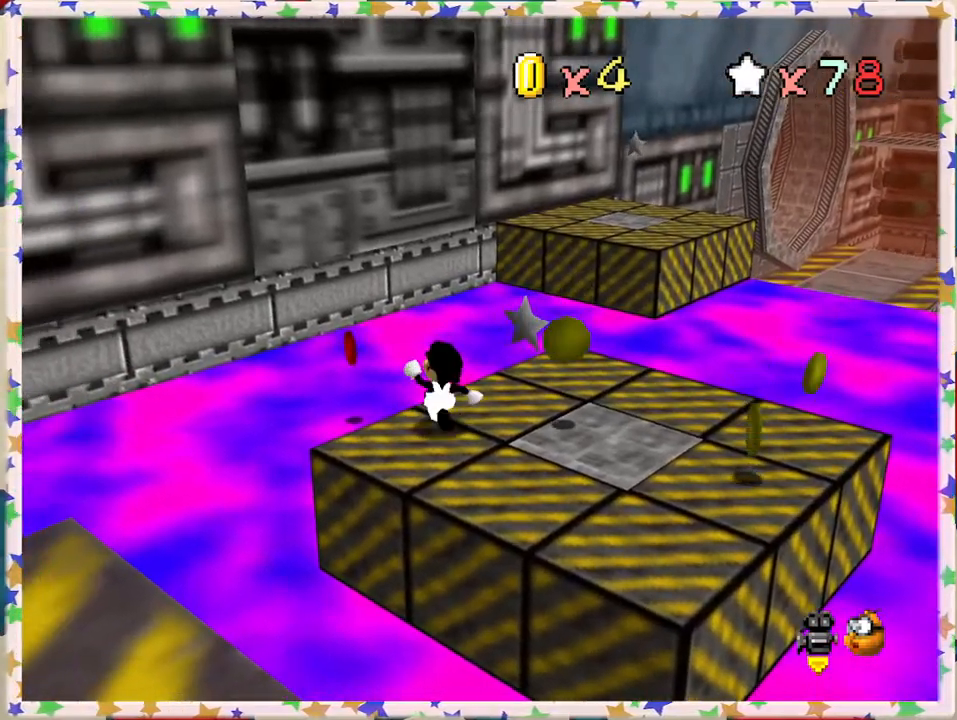
{"buttons": [], "left_stick": "down-right", "events": [[333, "left_stick", "down-right"]]}
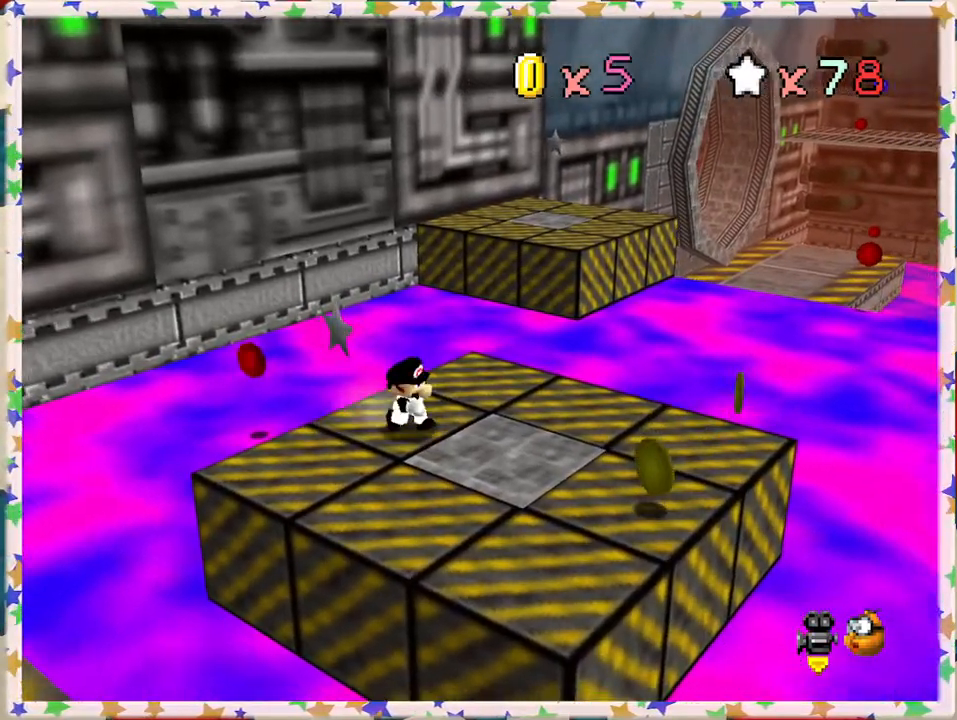
{"buttons": [], "left_stick": "center", "events": [[433, "left_stick", "center"]]}
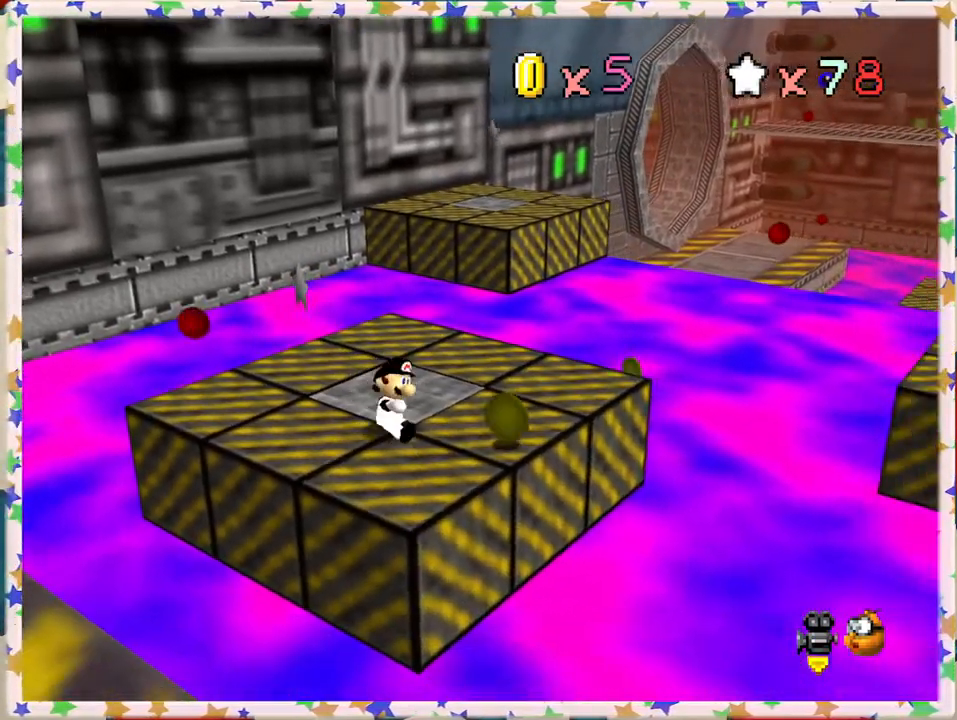
{"buttons": [], "left_stick": "right", "events": [[283, "left_stick", "right"]]}
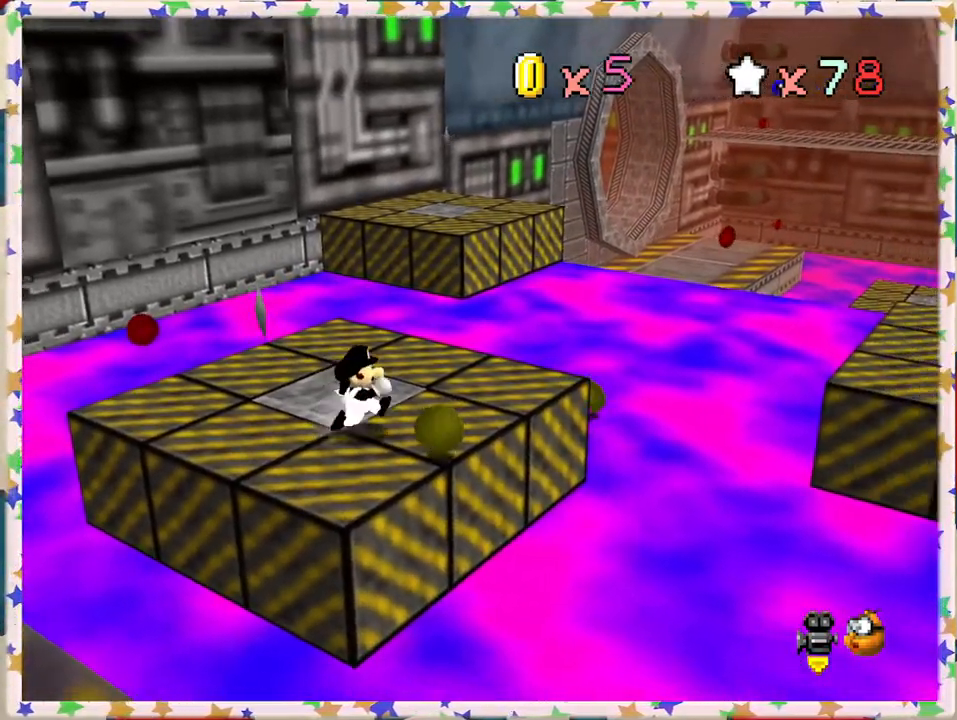
{"buttons": [], "left_stick": "down-left", "events": [[67, "left_stick", "center"], [317, "left_stick", "down"], [467, "left_stick", "down-left"]]}
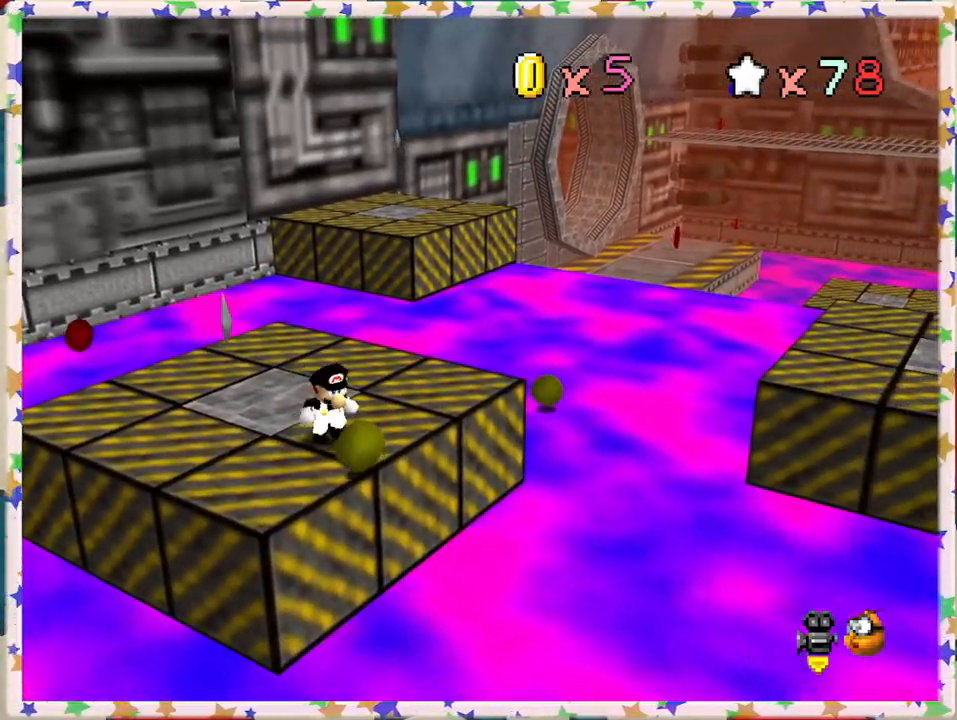
{"buttons": [], "left_stick": "left", "events": [[50, "left_stick", "left"], [167, "left_stick", "center"], [333, "left_stick", "down"], [483, "left_stick", "left"]]}
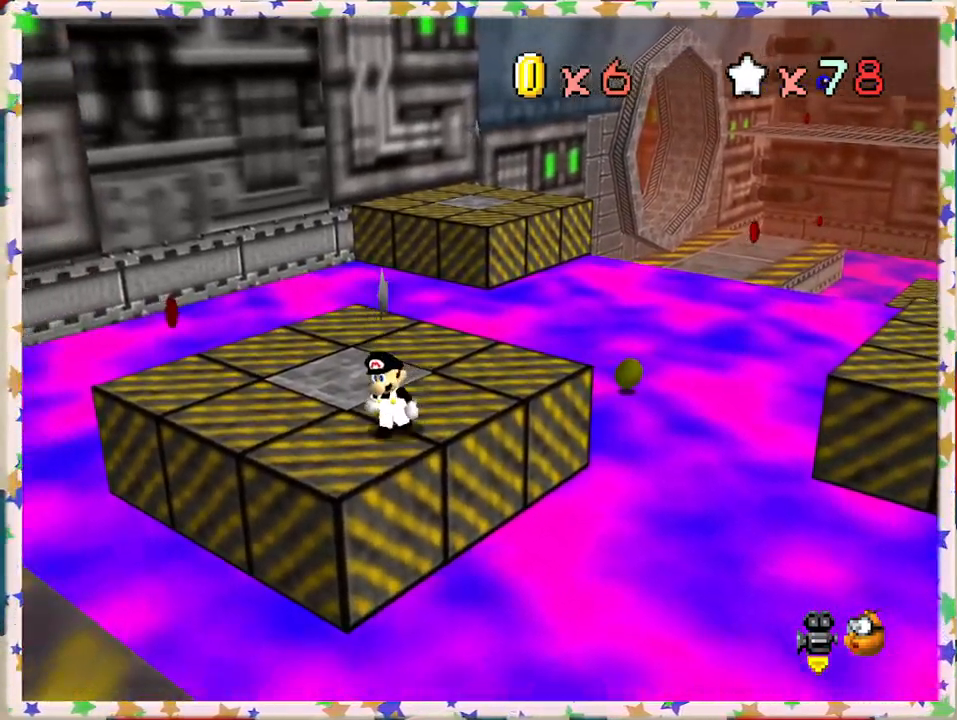
{"buttons": [], "left_stick": "up", "events": [[200, "left_stick", "up"]]}
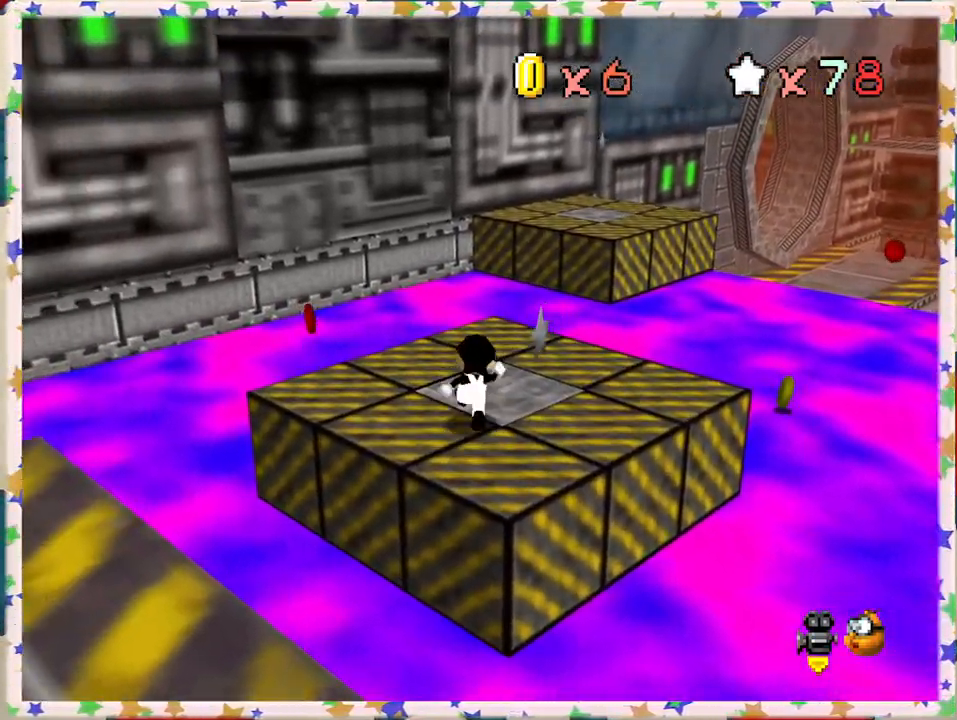
{"buttons": ["Z"], "left_stick": "up", "events": [[483, "Z", "down"]]}
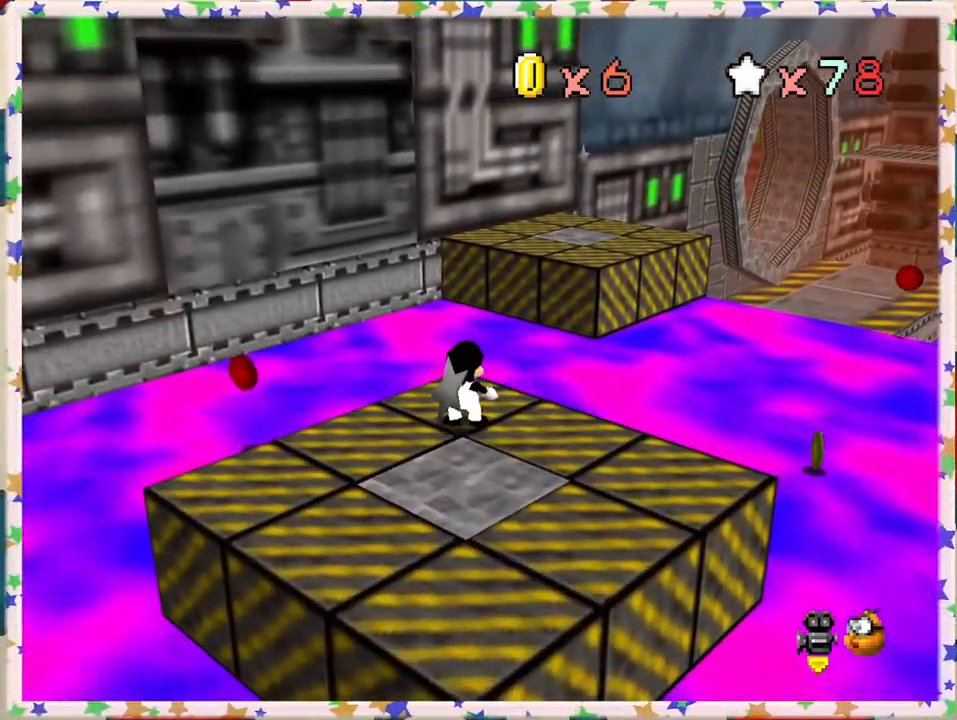
{"buttons": ["A", "Z"], "left_stick": "up", "events": [[17, "A", "down"]]}
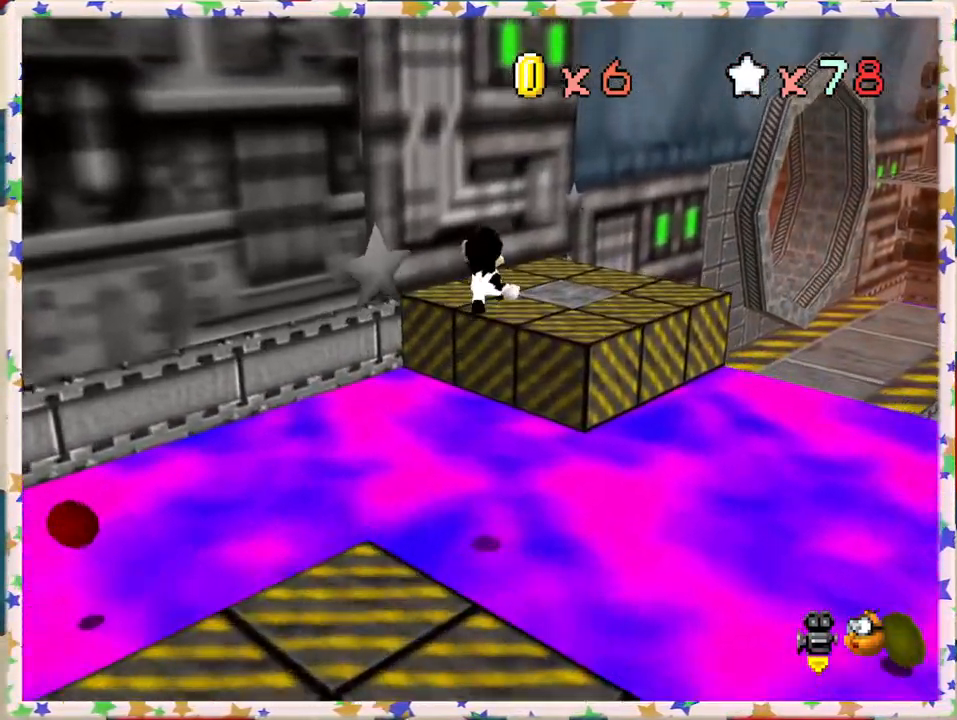
{"buttons": ["C_RIGHT"], "left_stick": "center", "events": [[33, "Z", "up"], [67, "A", "up"], [167, "left_stick", "down"], [417, "C_RIGHT", "down"], [433, "left_stick", "center"]]}
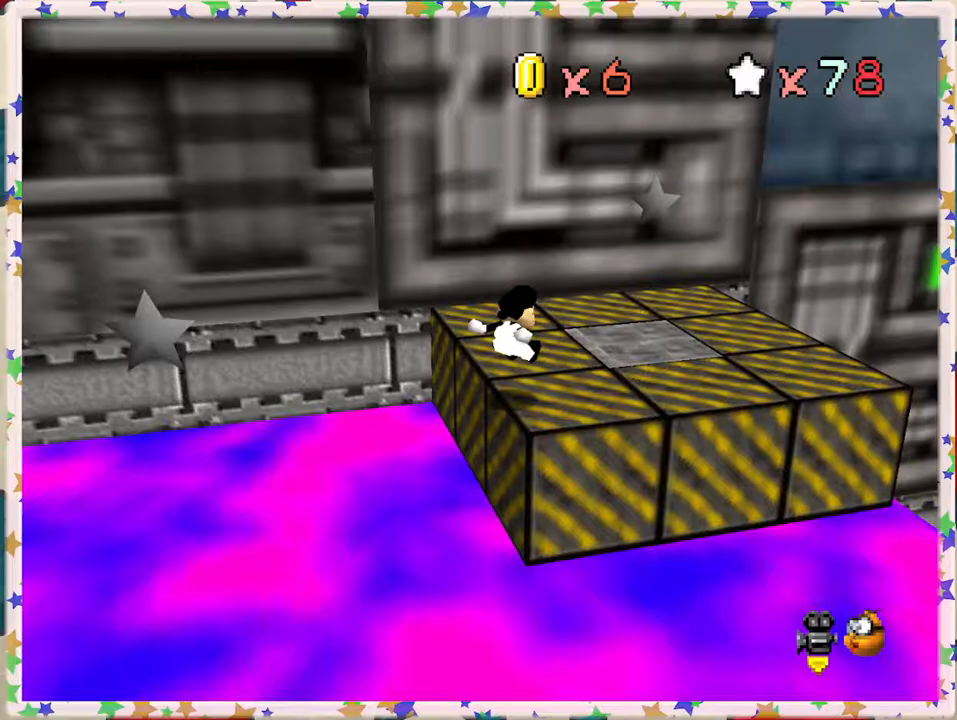
{"buttons": [], "left_stick": "right", "events": [[67, "C_RIGHT", "up"], [183, "C_RIGHT", "down"], [300, "C_RIGHT", "up"], [300, "left_stick", "right"]]}
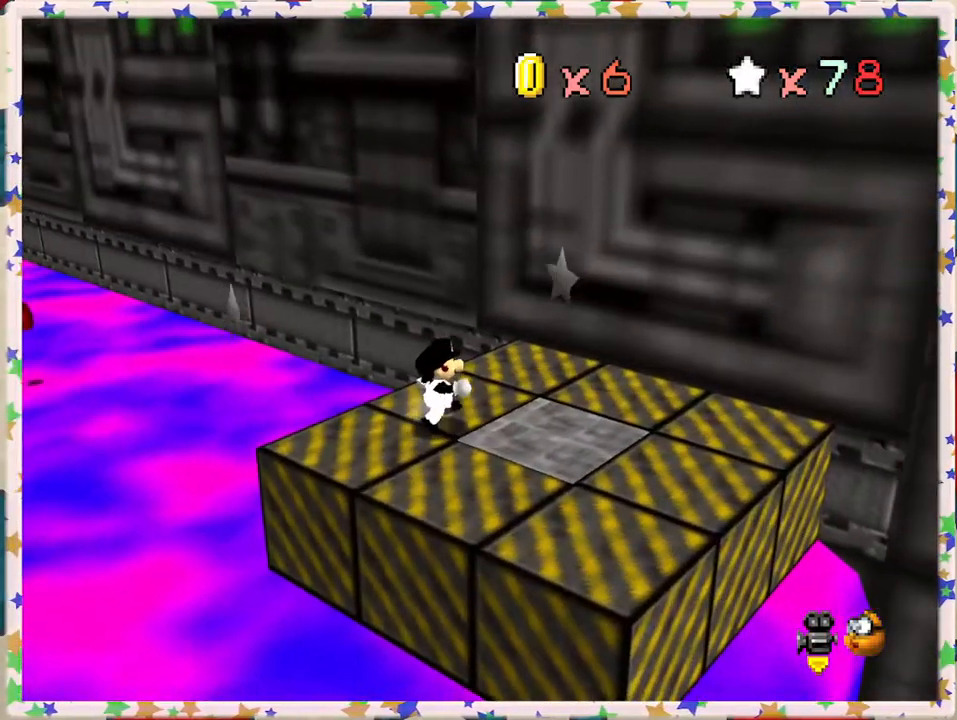
{"buttons": ["C_RIGHT"], "left_stick": "down", "events": [[50, "A", "down"], [217, "left_stick", "center"], [250, "A", "up"], [417, "C_RIGHT", "down"], [483, "left_stick", "down"]]}
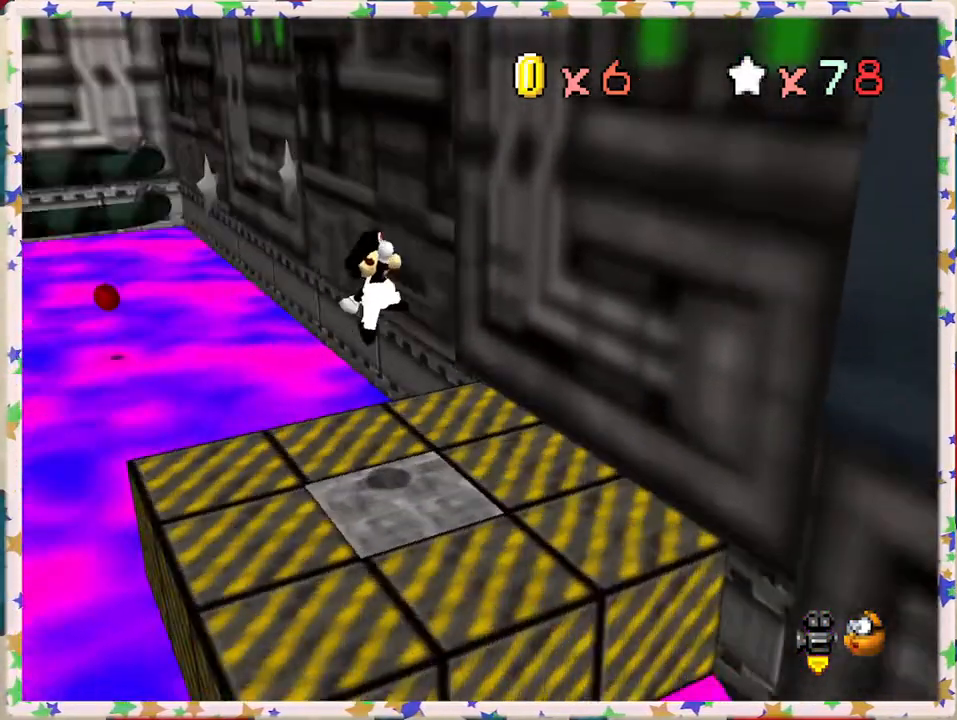
{"buttons": [], "left_stick": "down-left", "events": [[83, "C_RIGHT", "up"], [200, "left_stick", "center"], [367, "C_RIGHT", "down"], [383, "left_stick", "down"], [450, "C_RIGHT", "up"], [483, "left_stick", "down-left"]]}
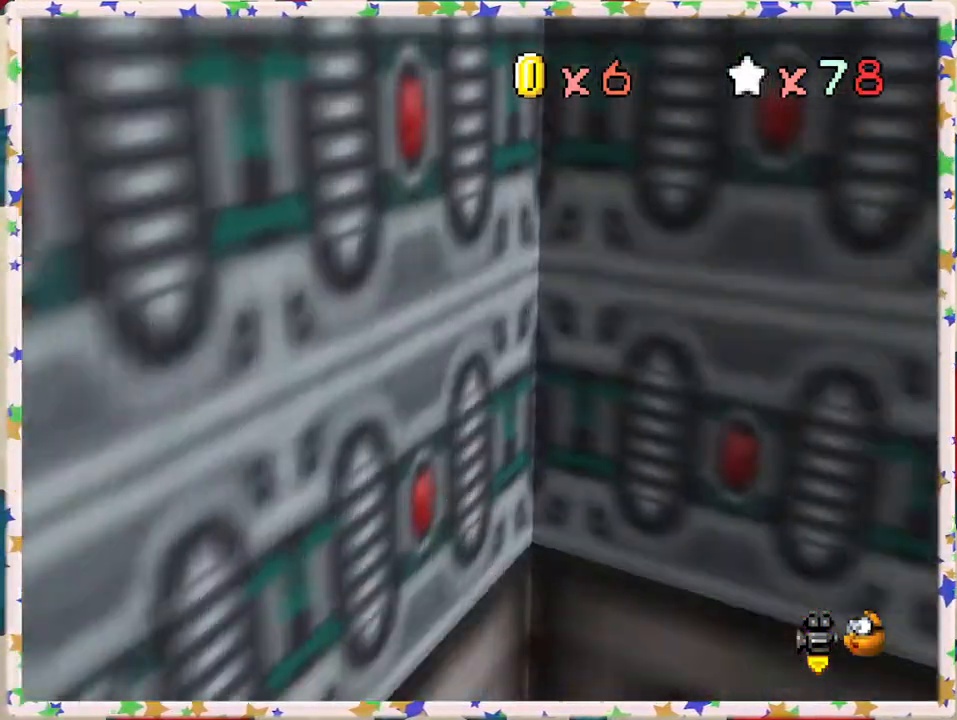
{"buttons": [], "left_stick": "center", "events": [[183, "left_stick", "up-left"], [333, "left_stick", "center"], [367, "C_LEFT", "down"], [467, "C_LEFT", "up"]]}
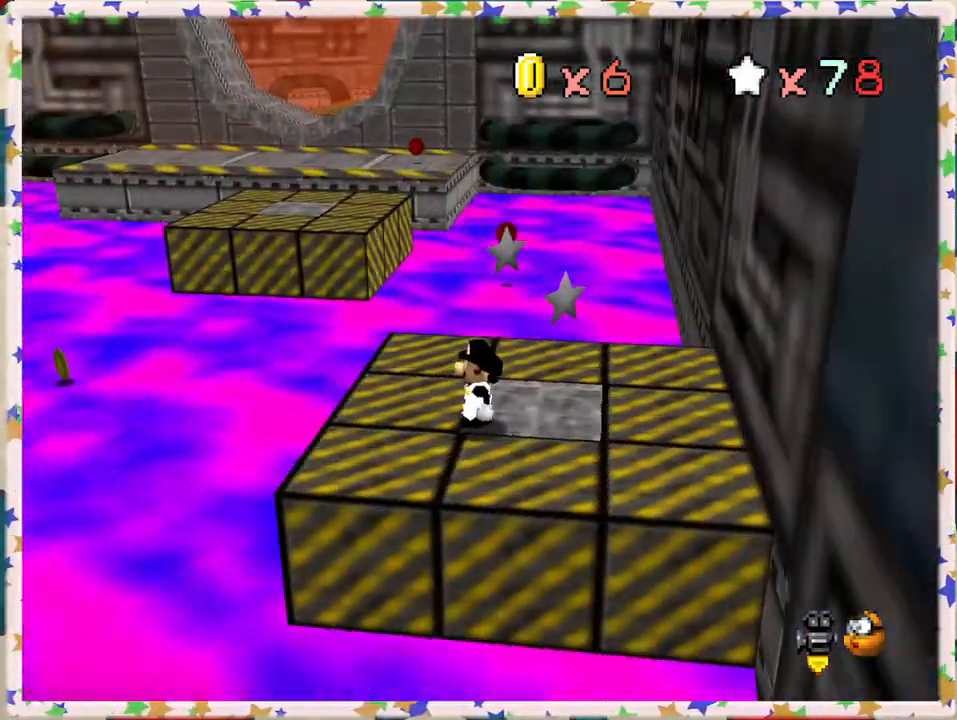
{"buttons": [], "left_stick": "up", "events": [[67, "left_stick", "left"], [317, "left_stick", "up"]]}
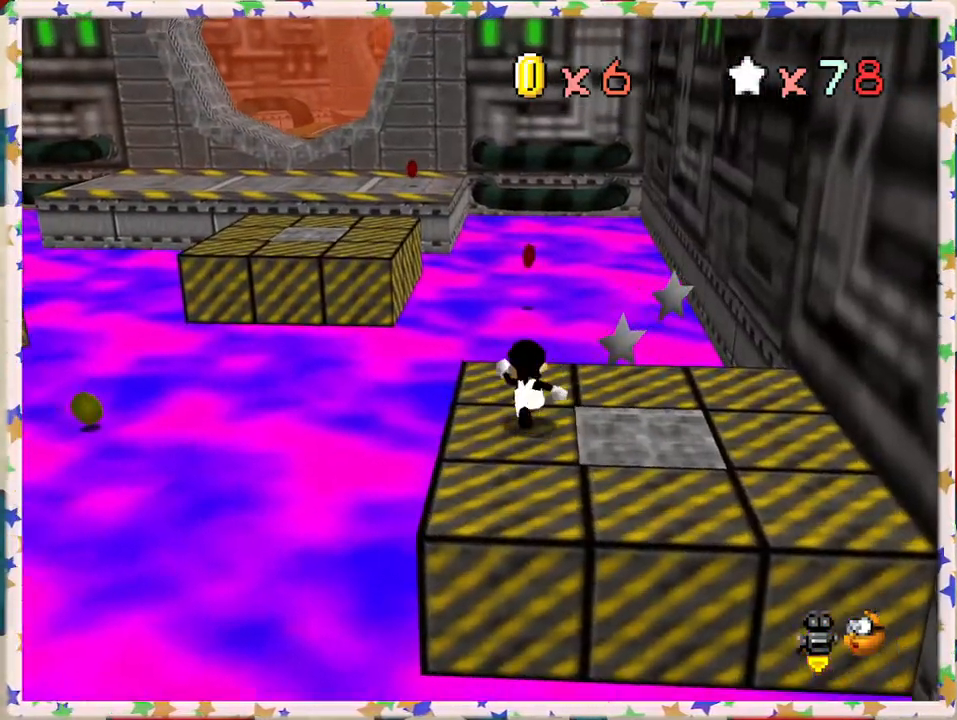
{"buttons": ["A", "Z"], "left_stick": "up-left", "events": [[67, "left_stick", "up-left"], [283, "Z", "down"], [333, "A", "down"]]}
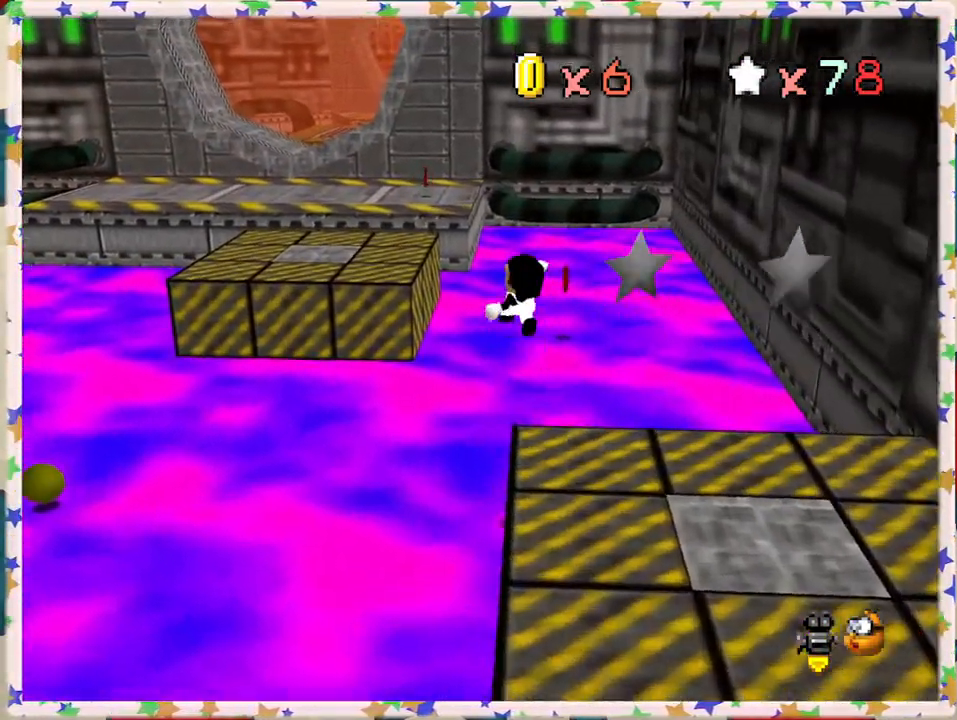
{"buttons": [], "left_stick": "left", "events": [[367, "Z", "up"], [400, "left_stick", "left"], [417, "A", "up"]]}
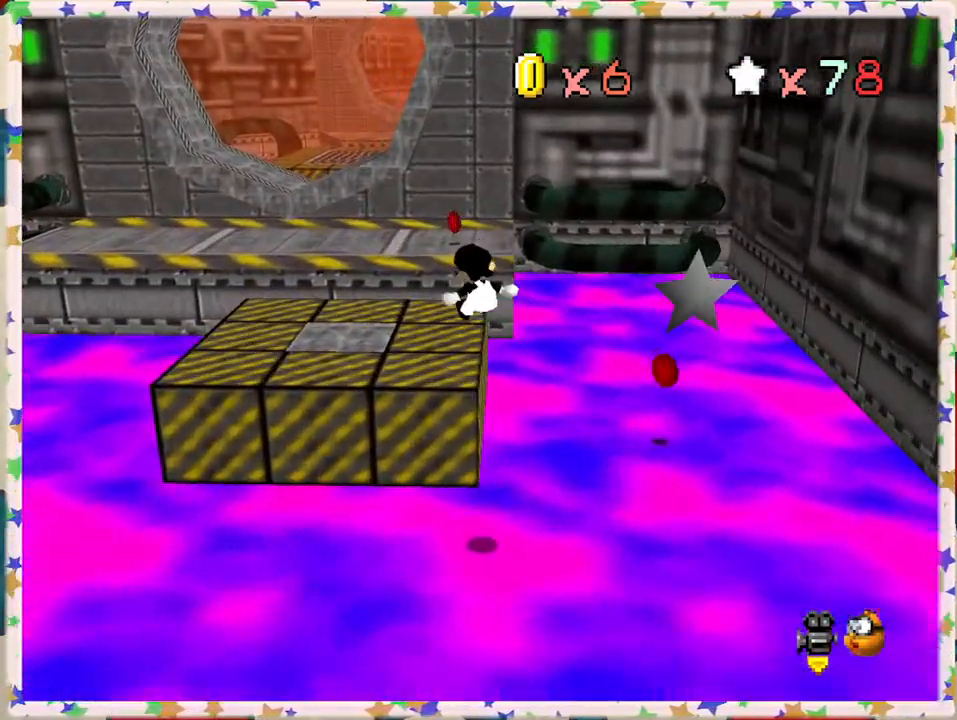
{"buttons": ["A", "Z"], "left_stick": "up", "events": [[117, "left_stick", "center"], [183, "left_stick", "up"], [383, "Z", "down"], [450, "A", "down"]]}
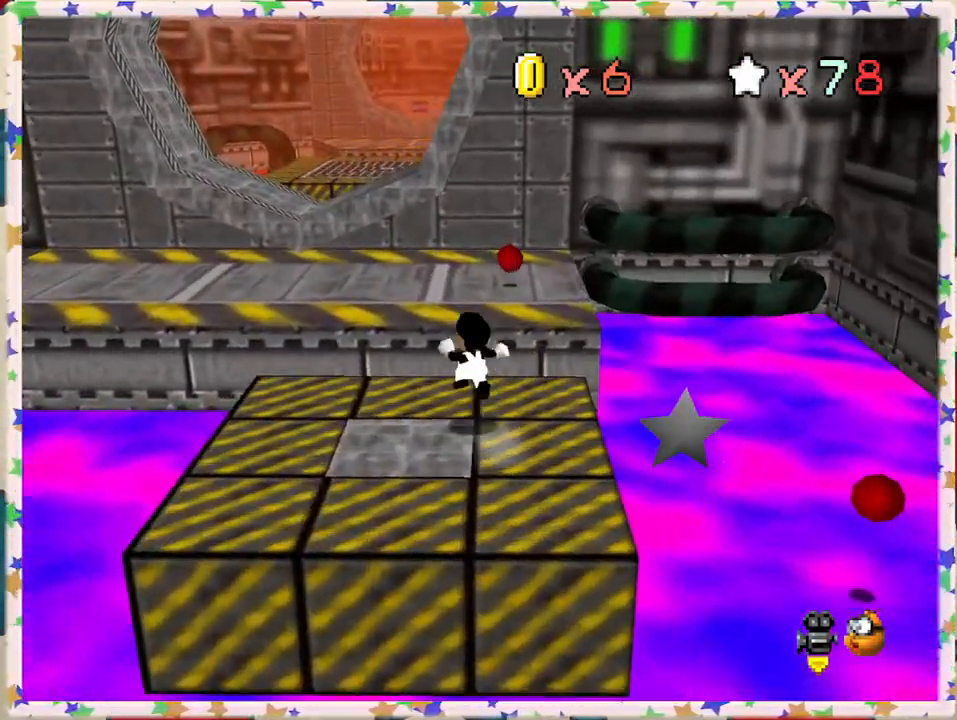
{"buttons": ["C_RIGHT"], "left_stick": "down", "events": [[167, "Z", "up"], [183, "left_stick", "center"], [200, "A", "up"], [300, "left_stick", "down"], [500, "C_RIGHT", "down"]]}
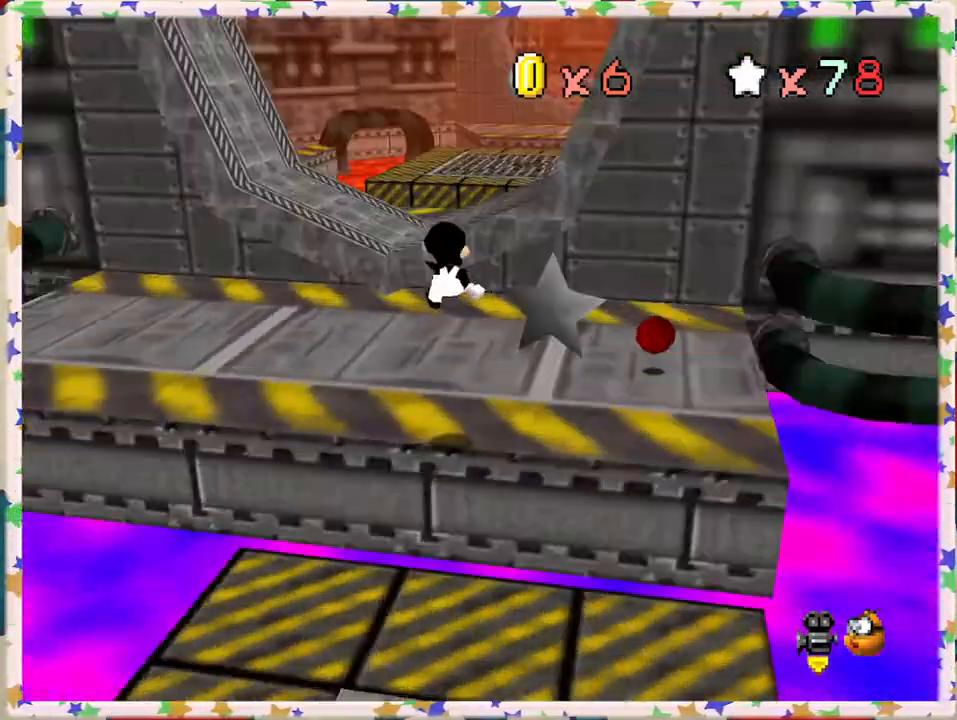
{"buttons": [], "left_stick": "center", "events": [[150, "C_RIGHT", "up"], [167, "left_stick", "center"]]}
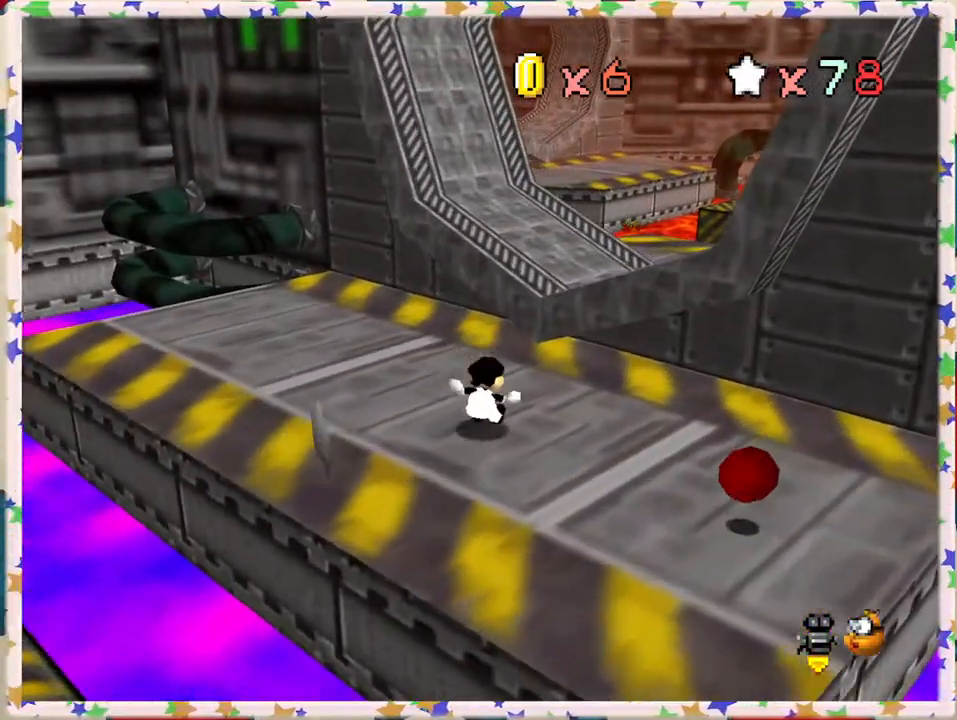
{"buttons": ["A"], "left_stick": "up-right", "events": [[17, "left_stick", "up-right"], [300, "A", "down"]]}
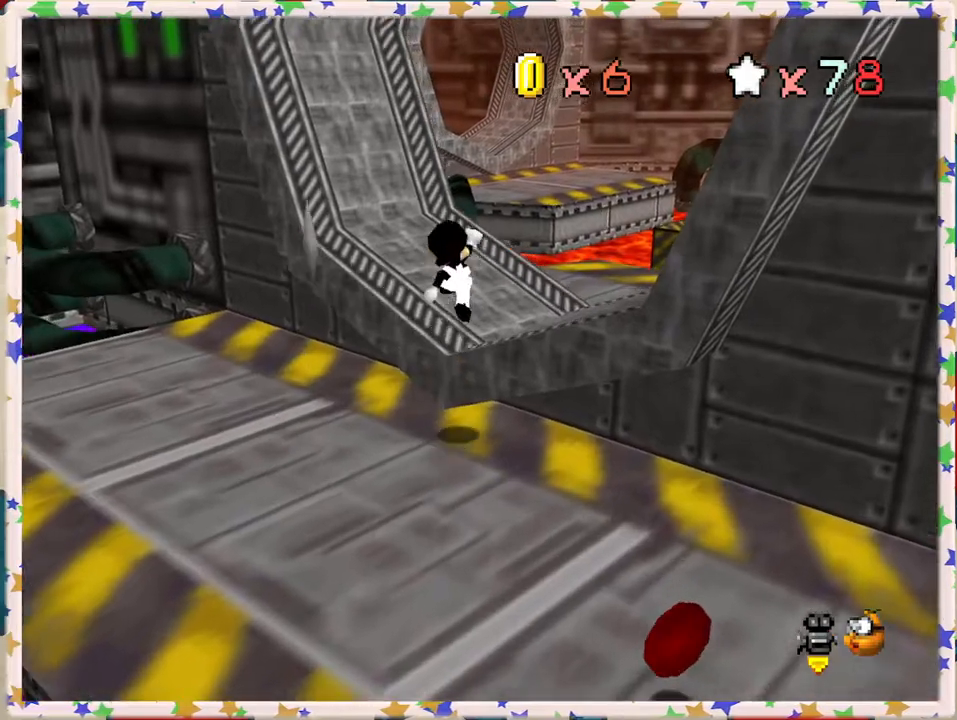
{"buttons": [], "left_stick": "center", "events": [[150, "A", "up"], [217, "left_stick", "right"], [450, "left_stick", "center"]]}